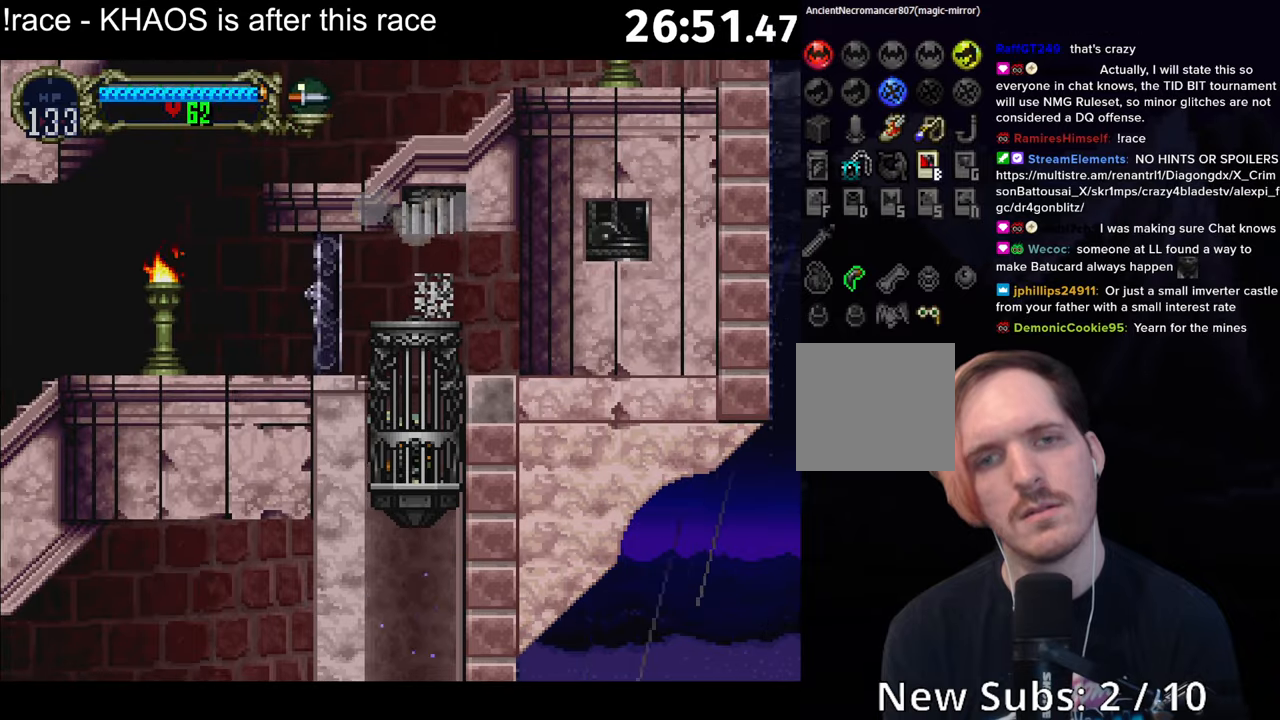
Gameplay with a controller (Xbox layout); each line is a JSON object with the inputs held at the frame after it. "button_events" lists button changes between this image and that frame as [ms after this image, input, new state], when the widget could be followed in between (sticks are given only as held states). Not read: L3 R3 right_stick.
{"buttons": [], "left_stick": "left", "button_events": []}
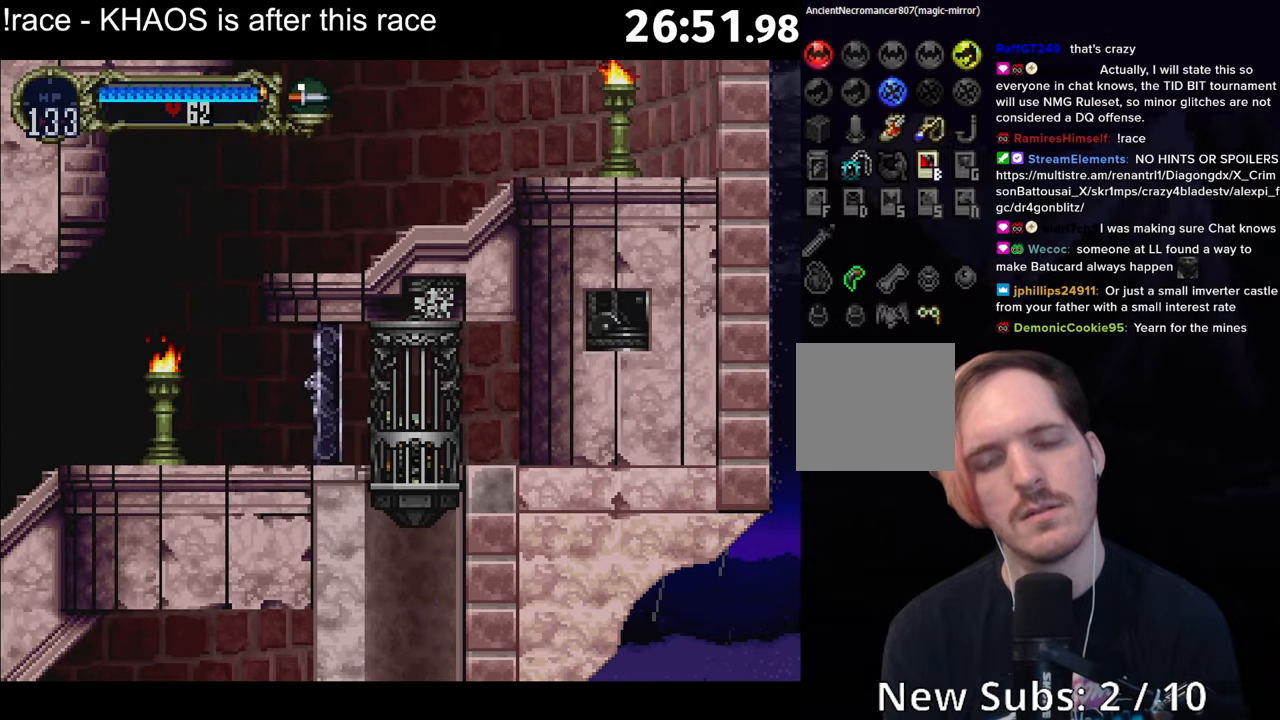
{"buttons": [], "left_stick": "left", "button_events": []}
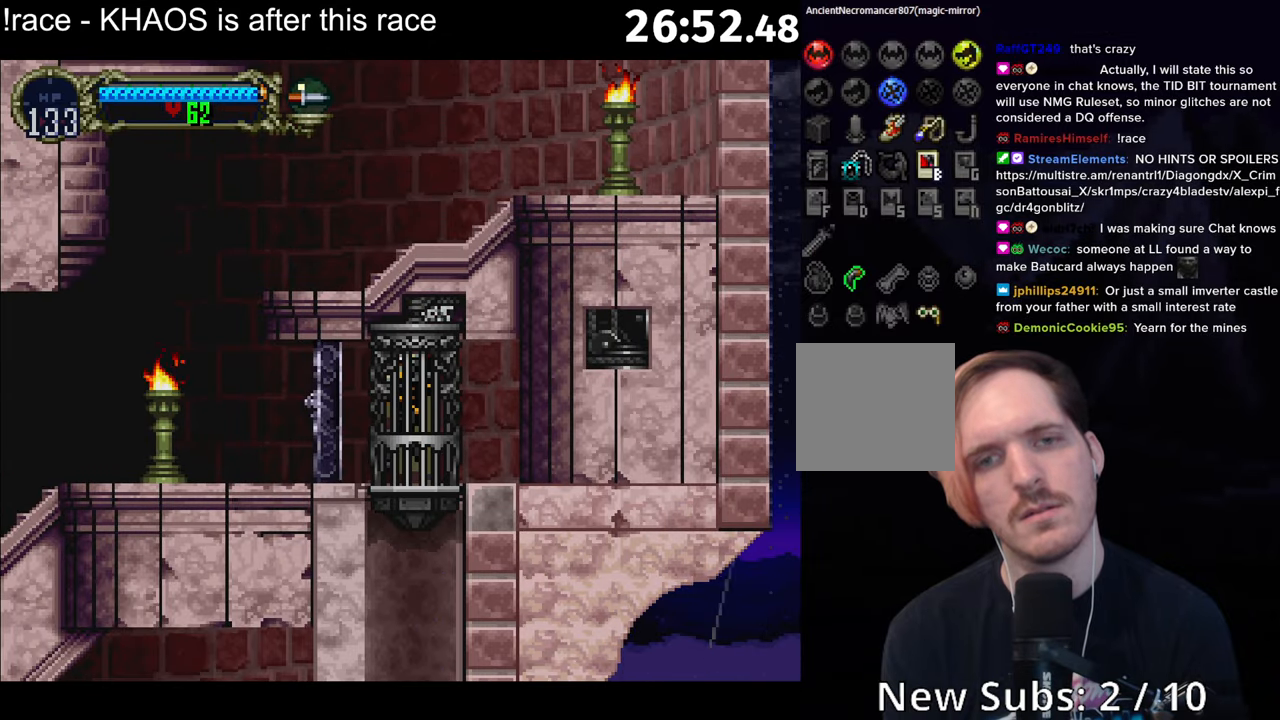
{"buttons": [], "left_stick": "left", "button_events": []}
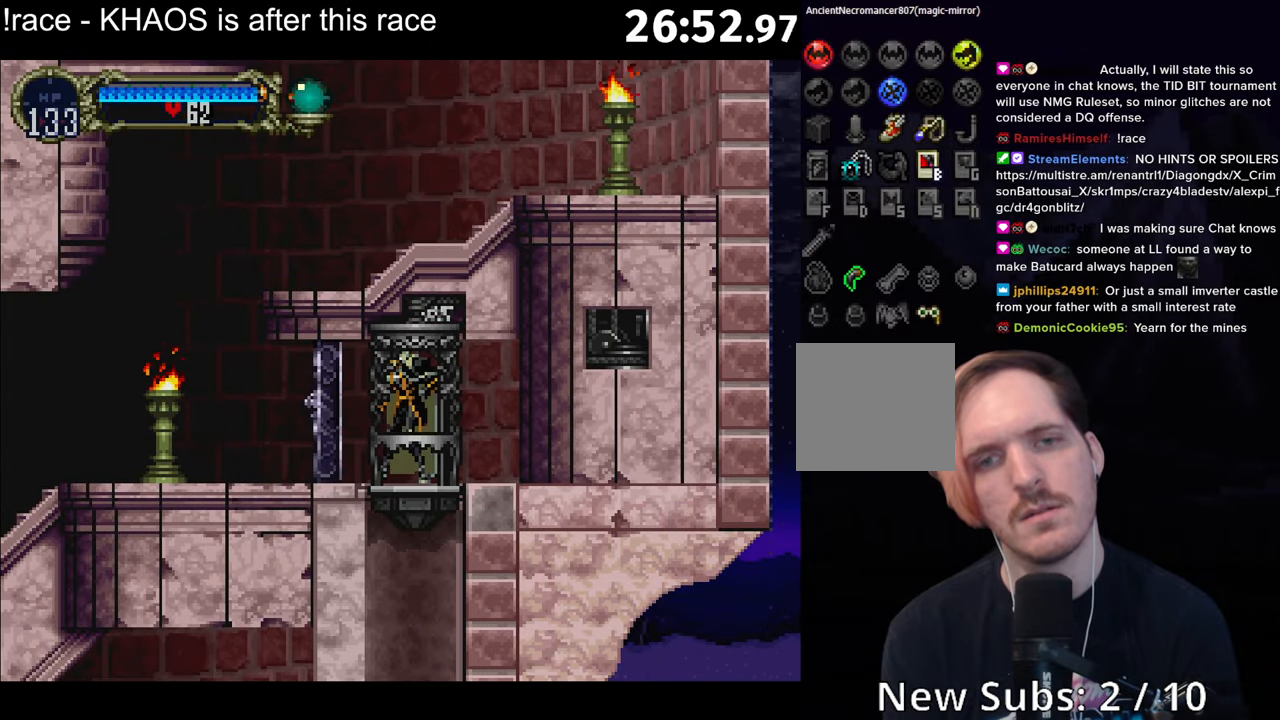
{"buttons": [], "left_stick": "center", "button_events": []}
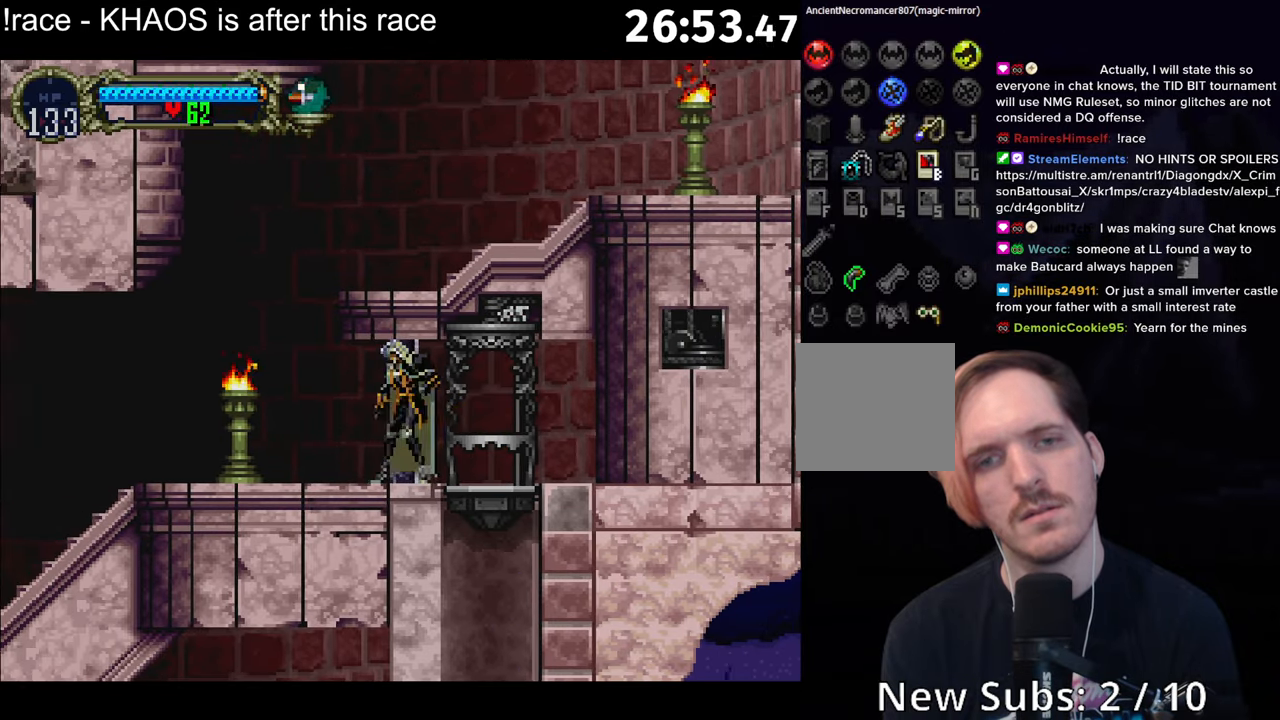
{"buttons": [], "left_stick": "center", "button_events": [[16, "Y", "down"], [150, "Y", "up"], [266, "A", "down"], [500, "A", "up"]]}
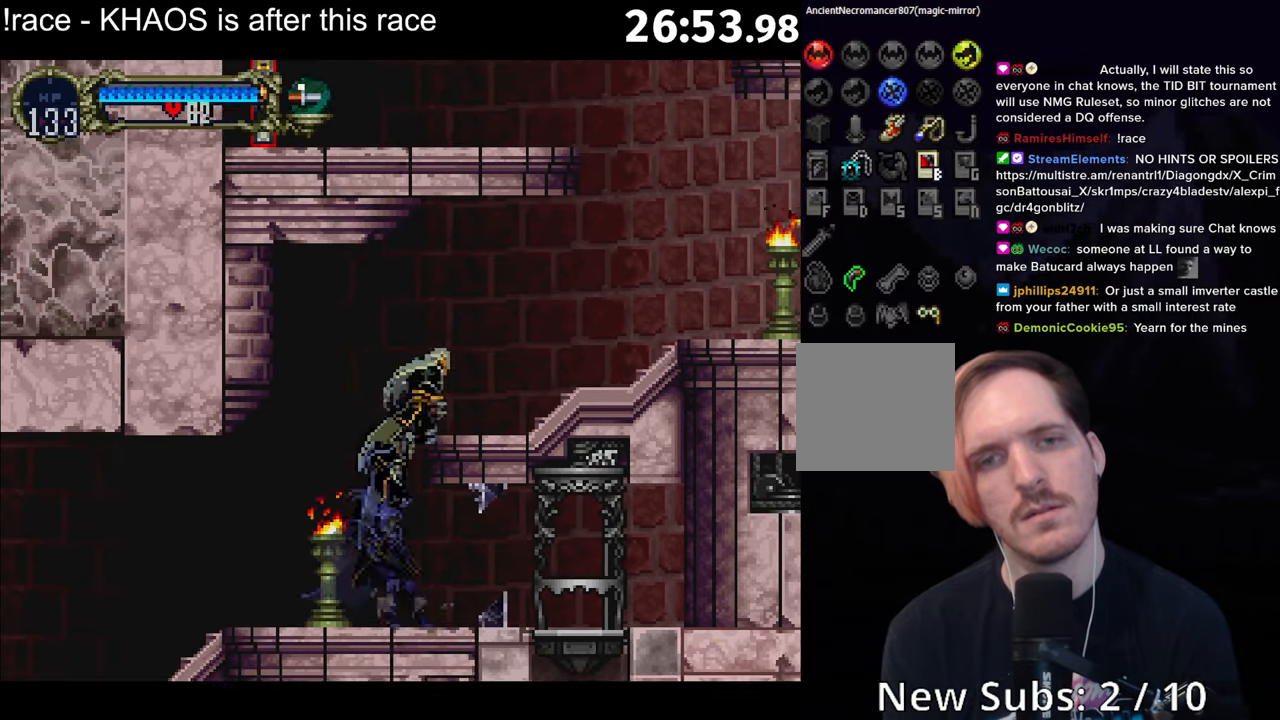
{"buttons": [], "left_stick": "center", "button_events": [[33, "A", "down"], [166, "A", "up"], [233, "A", "down"], [350, "A", "up"]]}
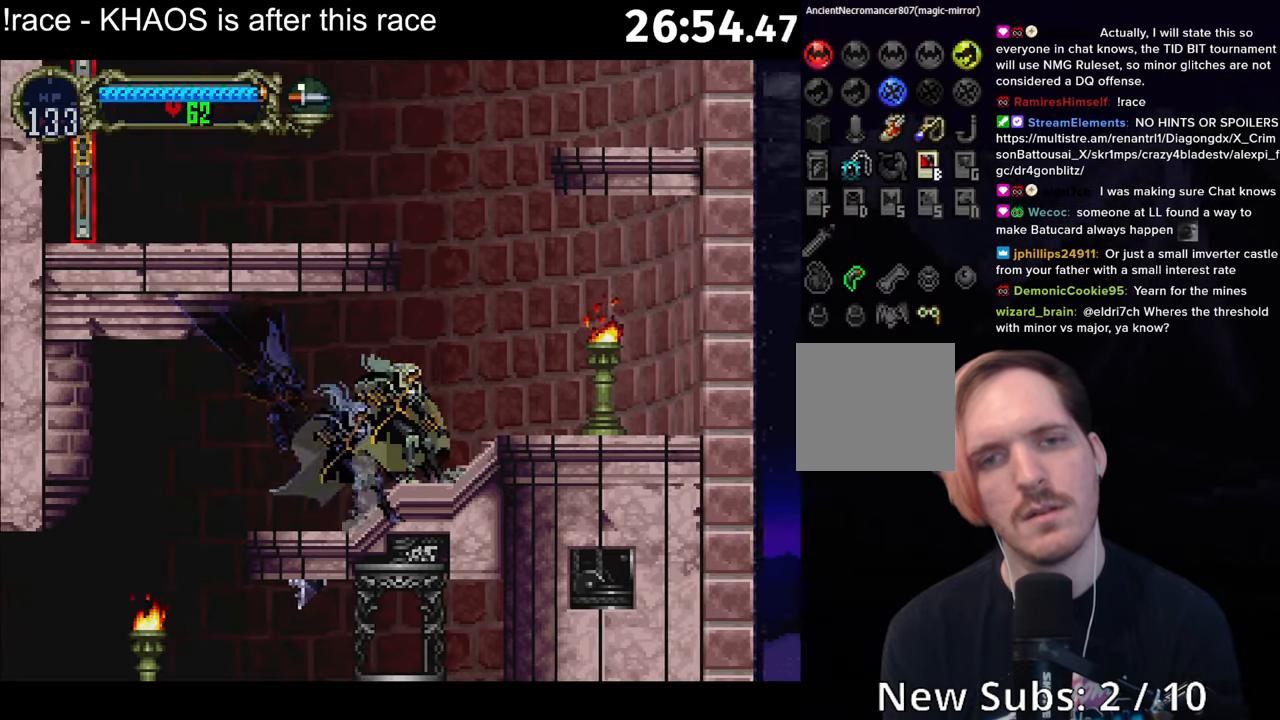
{"buttons": ["A"], "left_stick": "center", "button_events": [[100, "A", "down"], [366, "A", "up"], [416, "A", "down"]]}
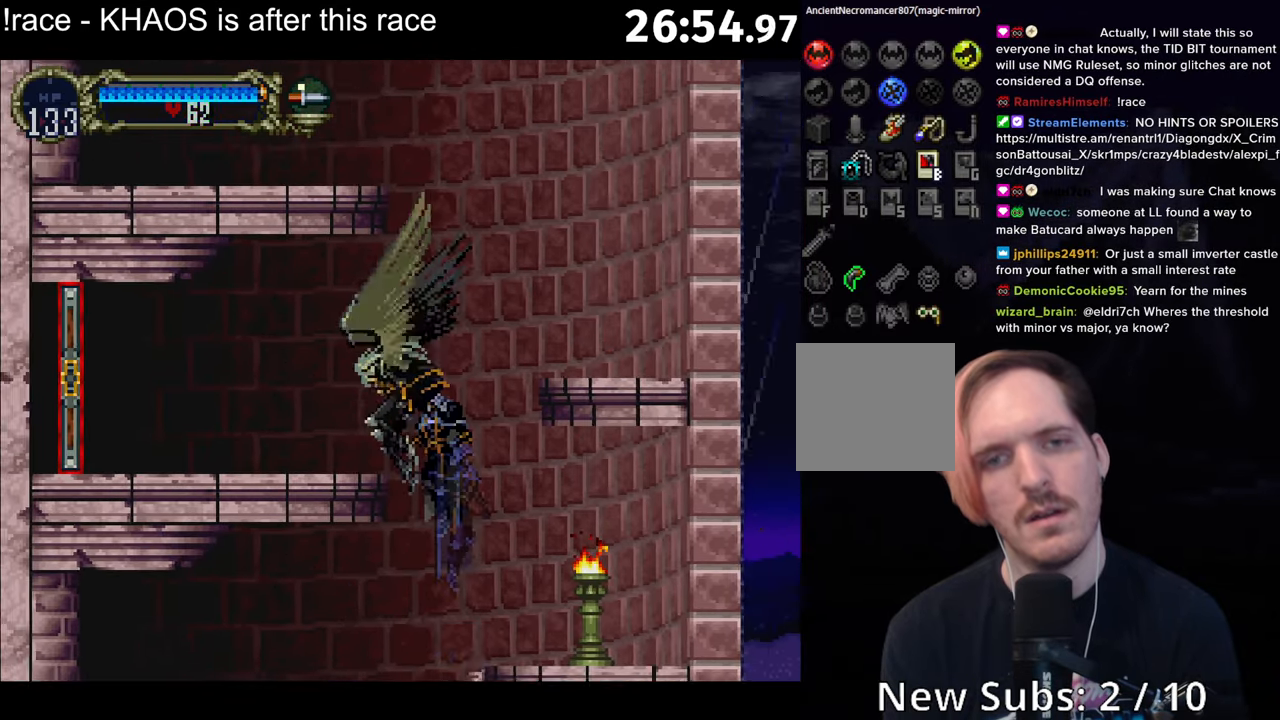
{"buttons": [], "left_stick": "center", "button_events": [[83, "A", "up"], [166, "A", "down"], [266, "A", "up"]]}
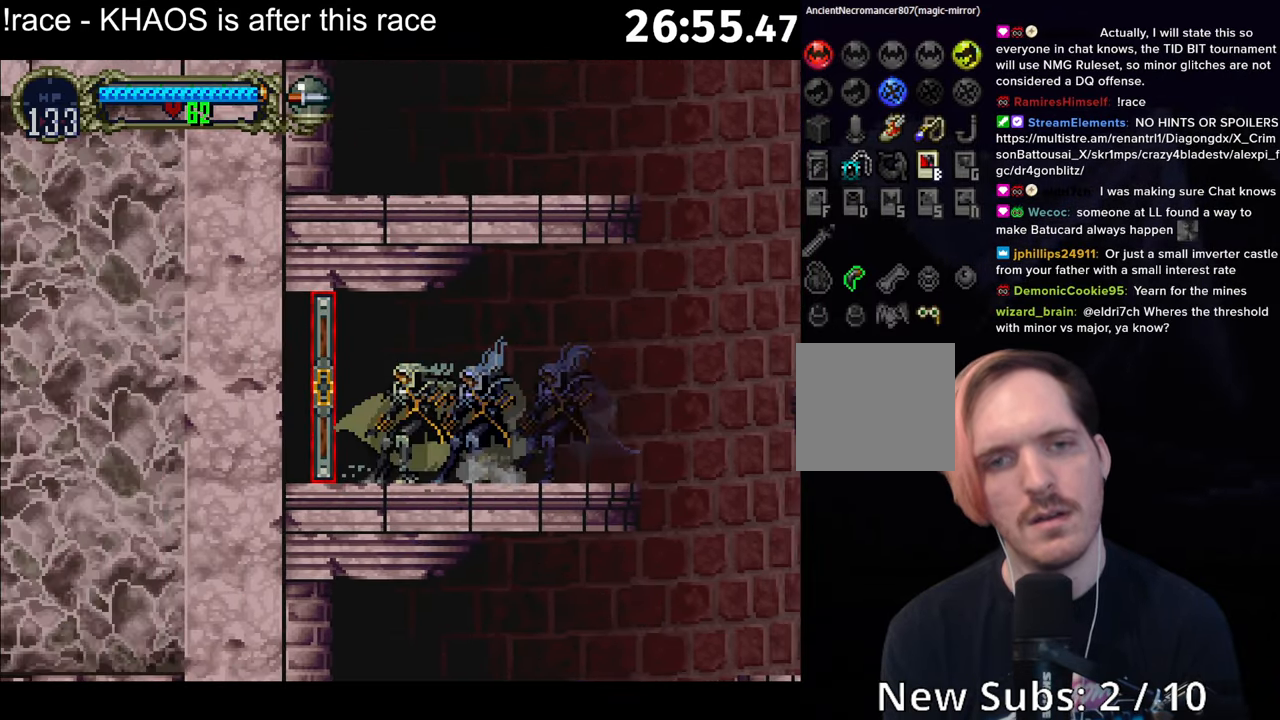
{"buttons": [], "left_stick": "center", "button_events": []}
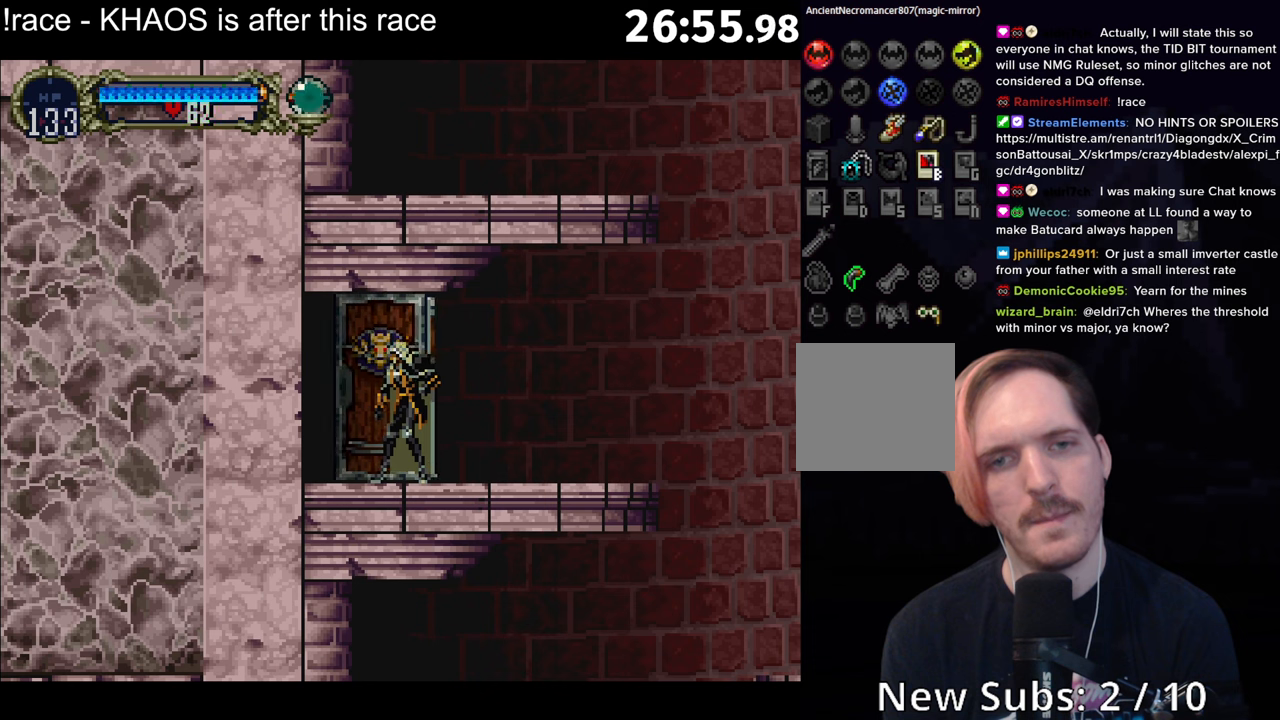
{"buttons": [], "left_stick": "center", "button_events": []}
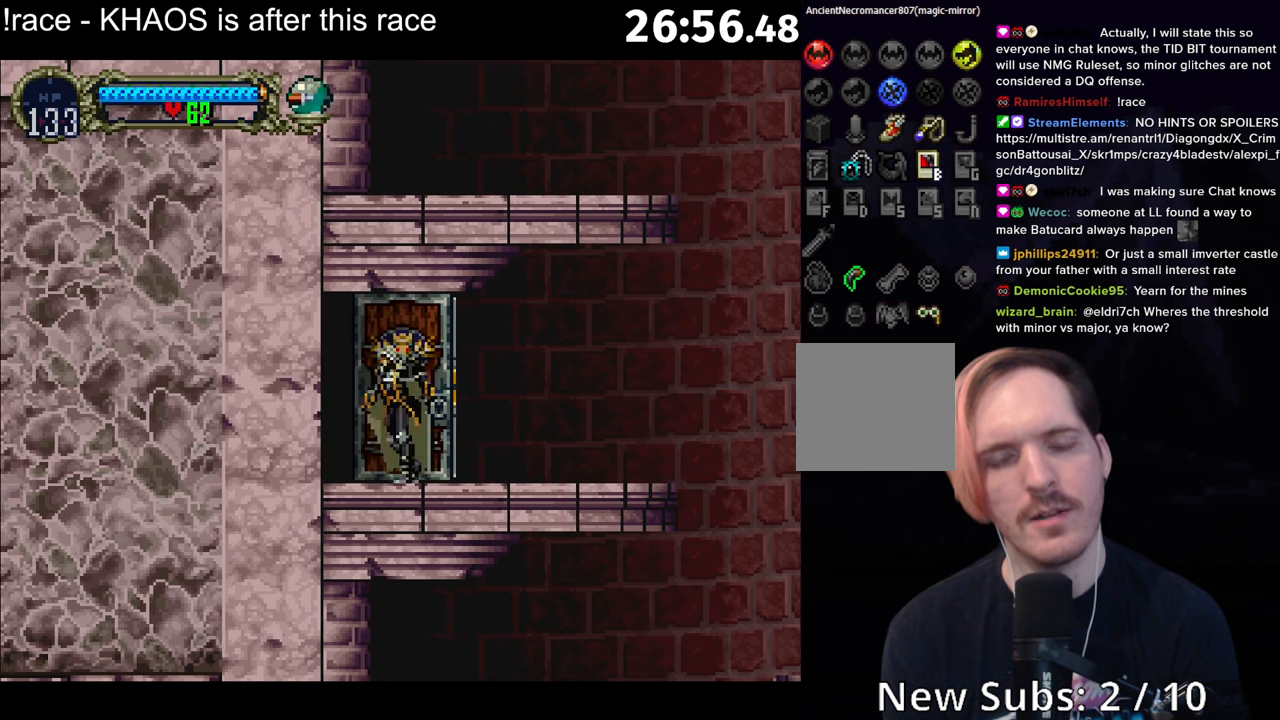
{"buttons": [], "left_stick": "center", "button_events": []}
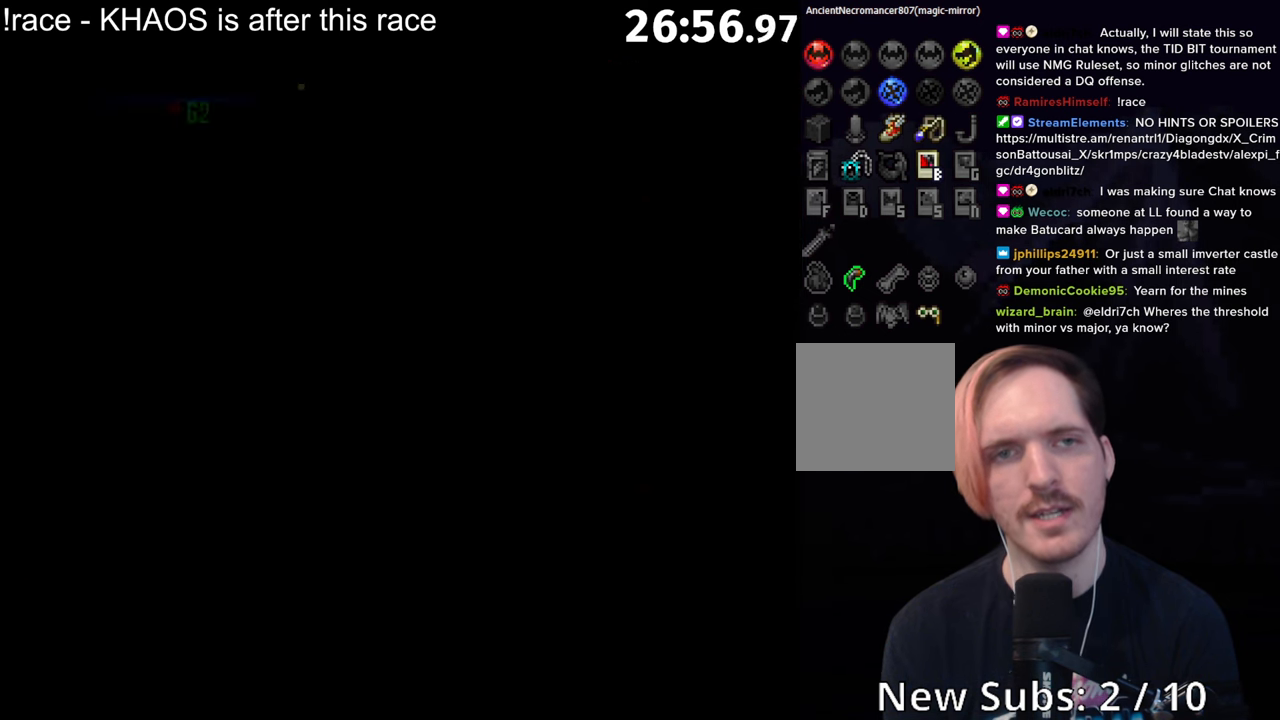
{"buttons": [], "left_stick": "center", "button_events": []}
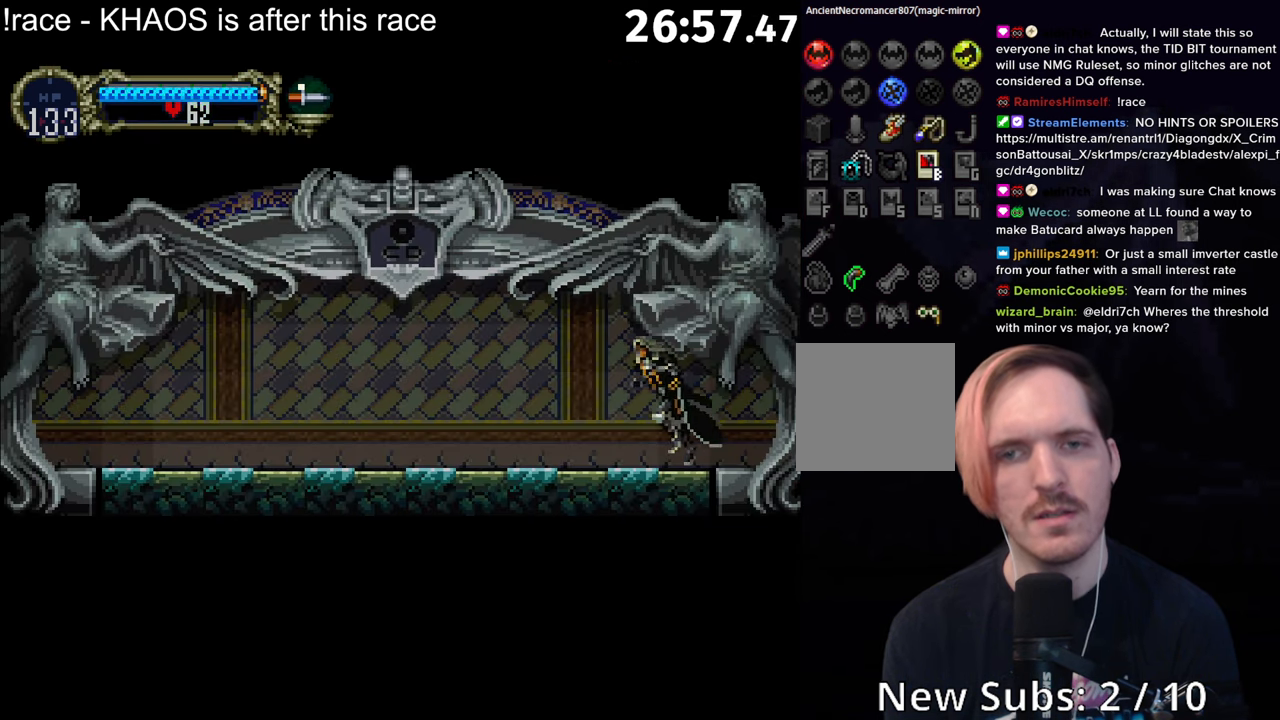
{"buttons": ["A", "R1"], "left_stick": "center", "button_events": [[50, "A", "down"], [100, "A", "up"], [183, "A", "down"], [233, "A", "up"], [283, "A", "down"], [317, "R1", "down"]]}
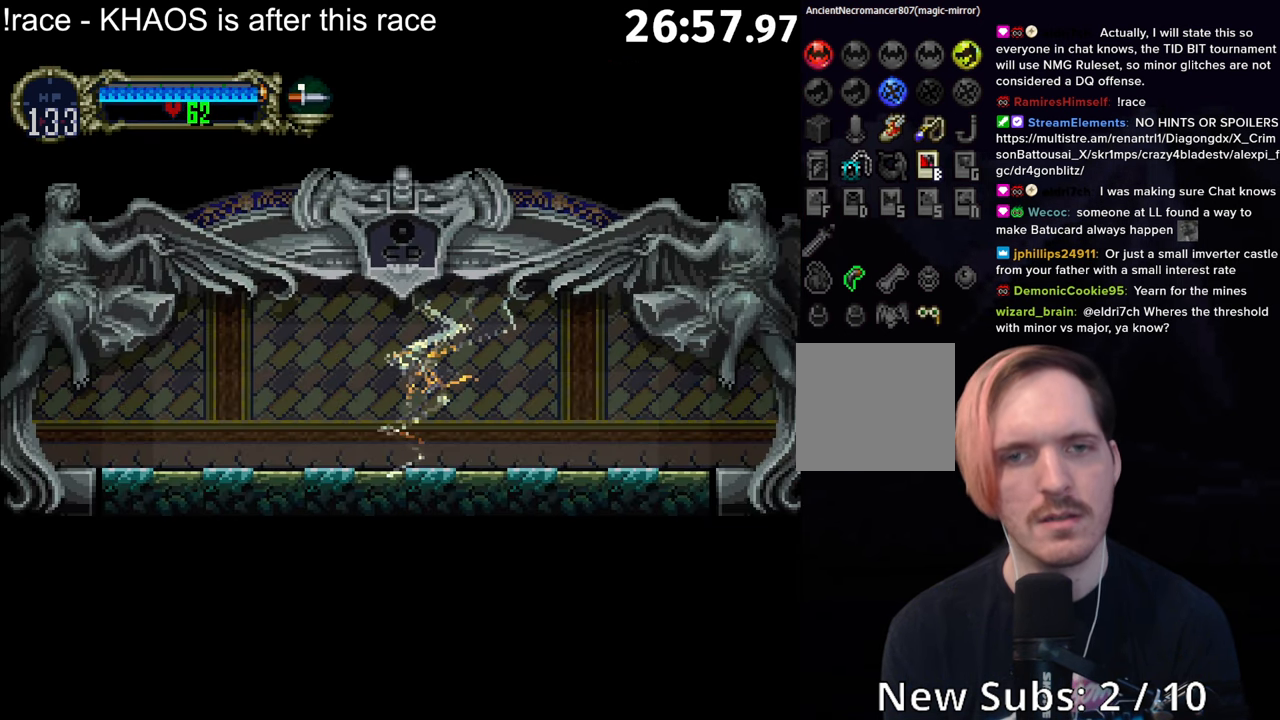
{"buttons": [], "left_stick": "center", "button_events": [[17, "R1", "up"], [33, "A", "up"]]}
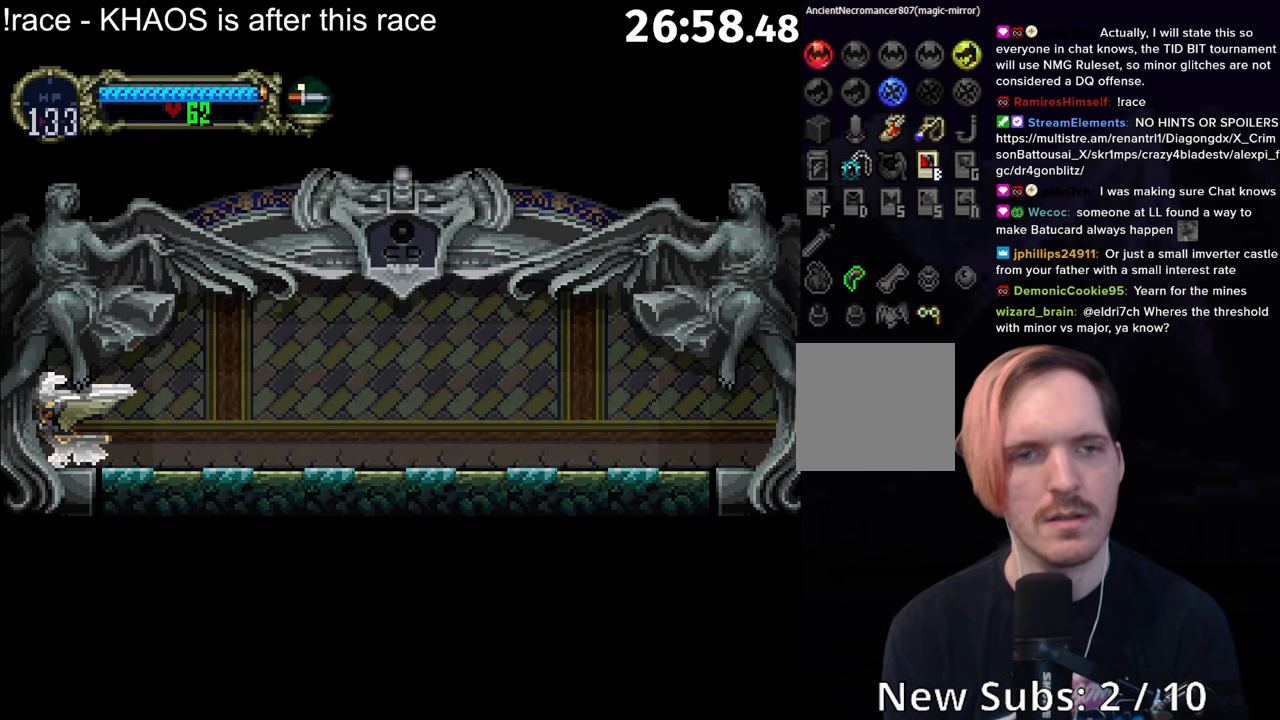
{"buttons": [], "left_stick": "center", "button_events": []}
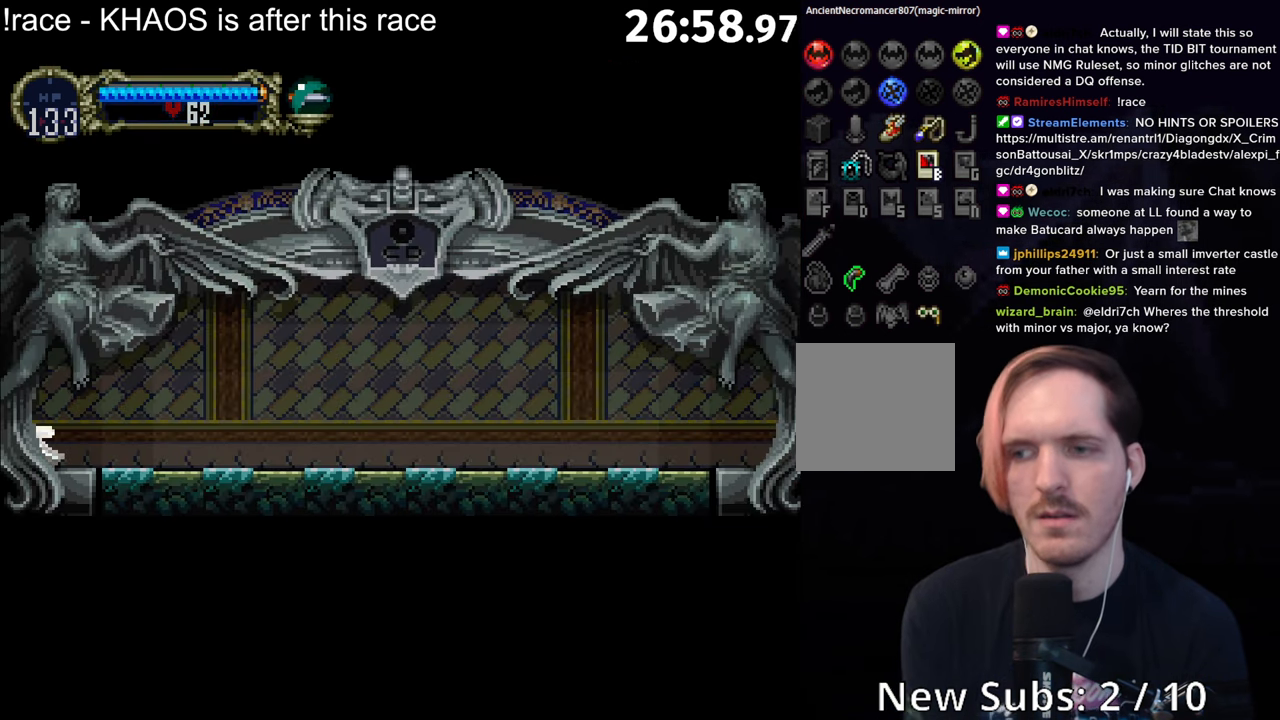
{"buttons": [], "left_stick": "left", "button_events": []}
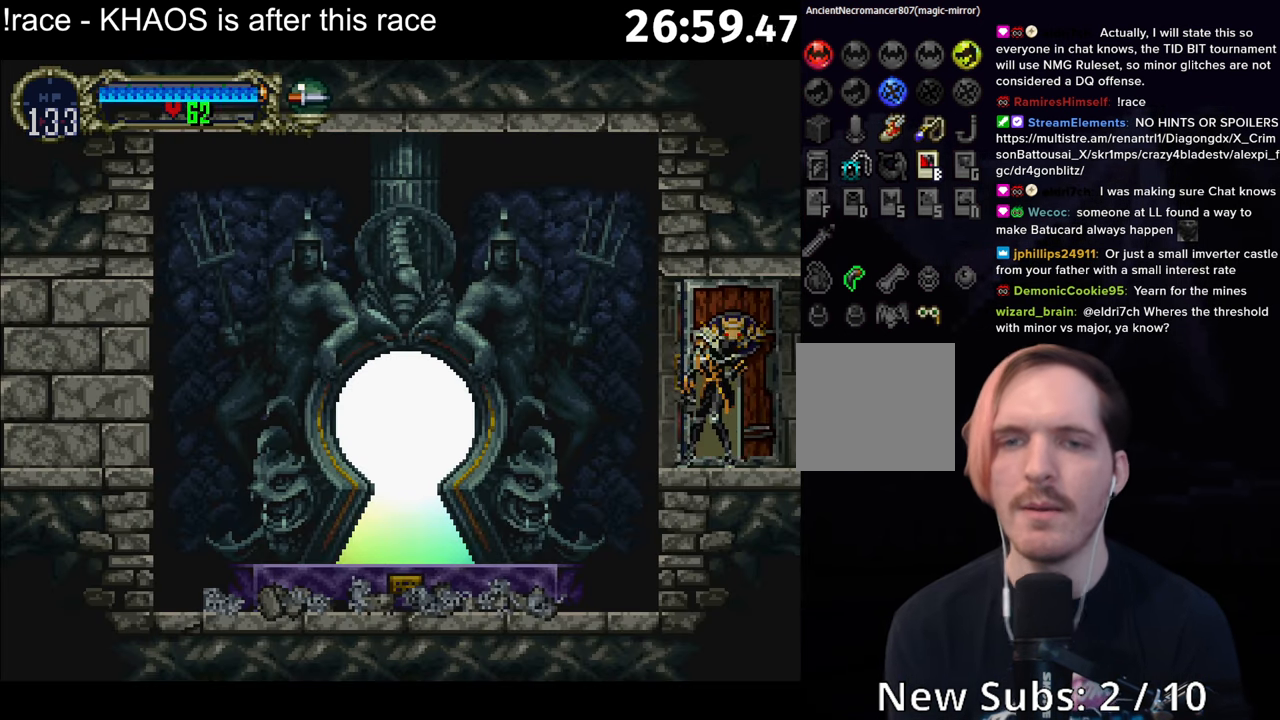
{"buttons": [], "left_stick": "left", "button_events": []}
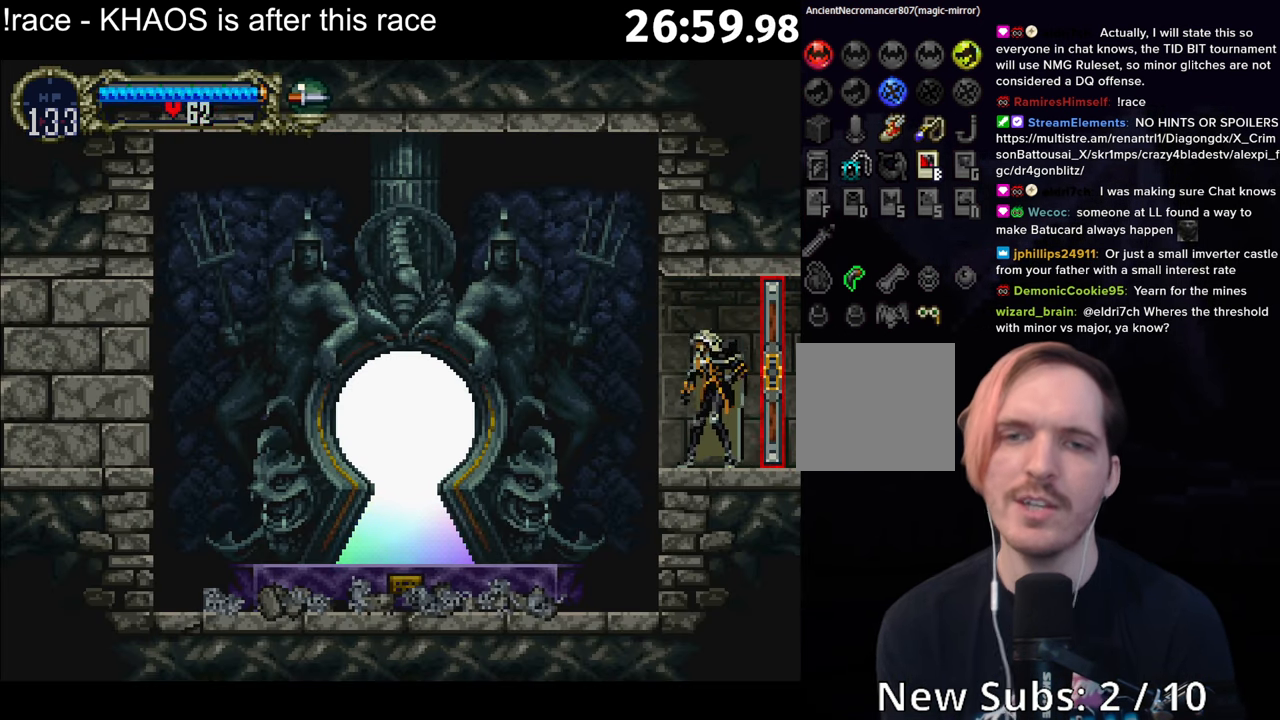
{"buttons": [], "left_stick": "left", "button_events": [[17, "A", "down"], [83, "A", "up"]]}
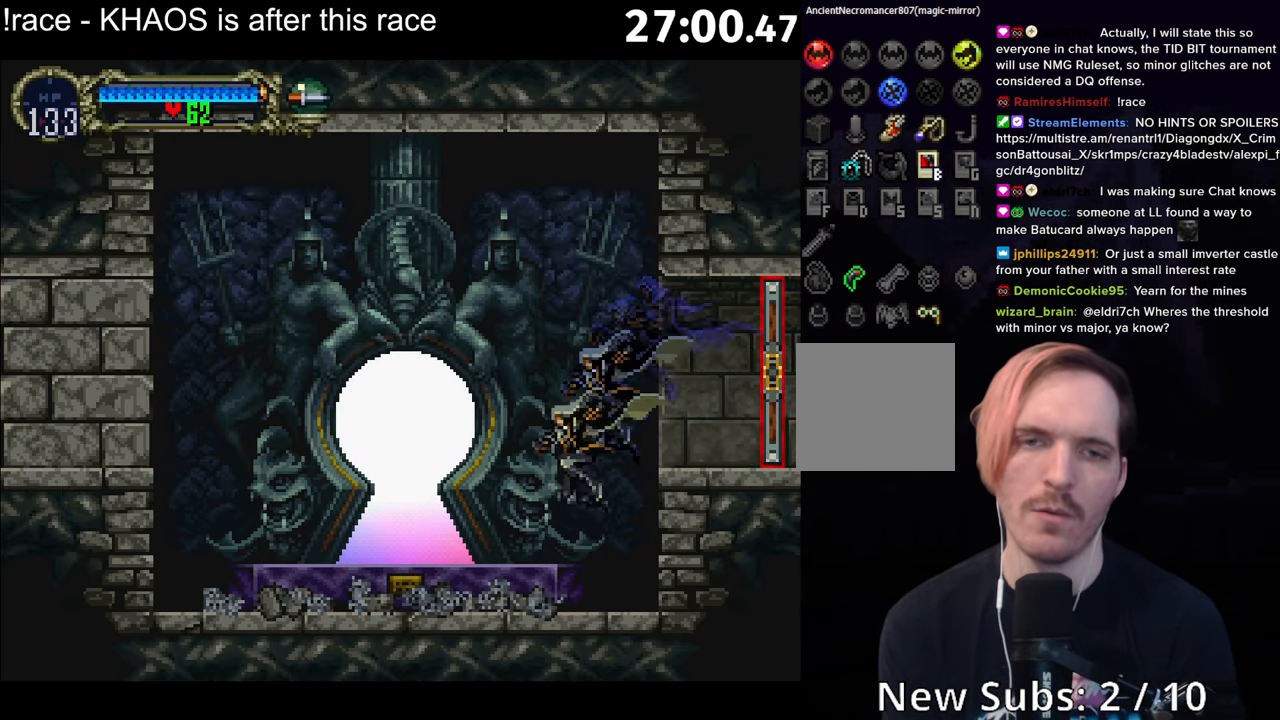
{"buttons": [], "left_stick": "center", "button_events": [[100, "Y", "down"], [200, "Y", "up"]]}
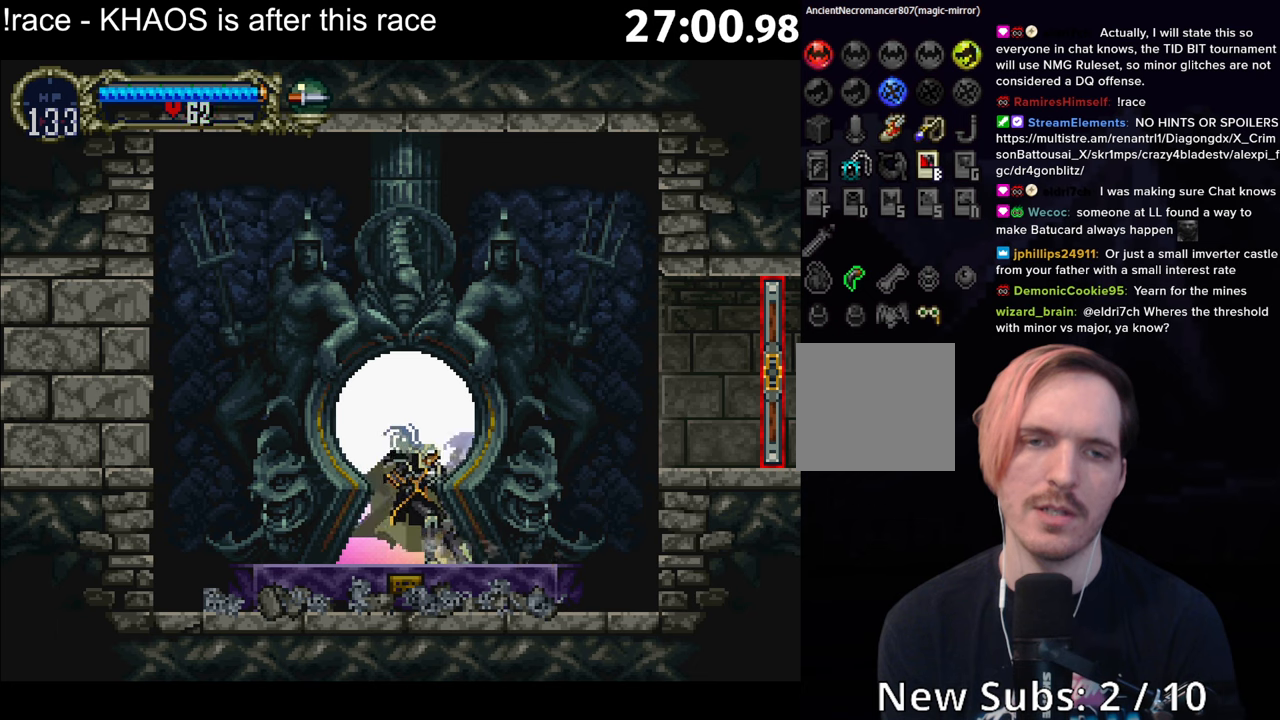
{"buttons": [], "left_stick": "center", "button_events": []}
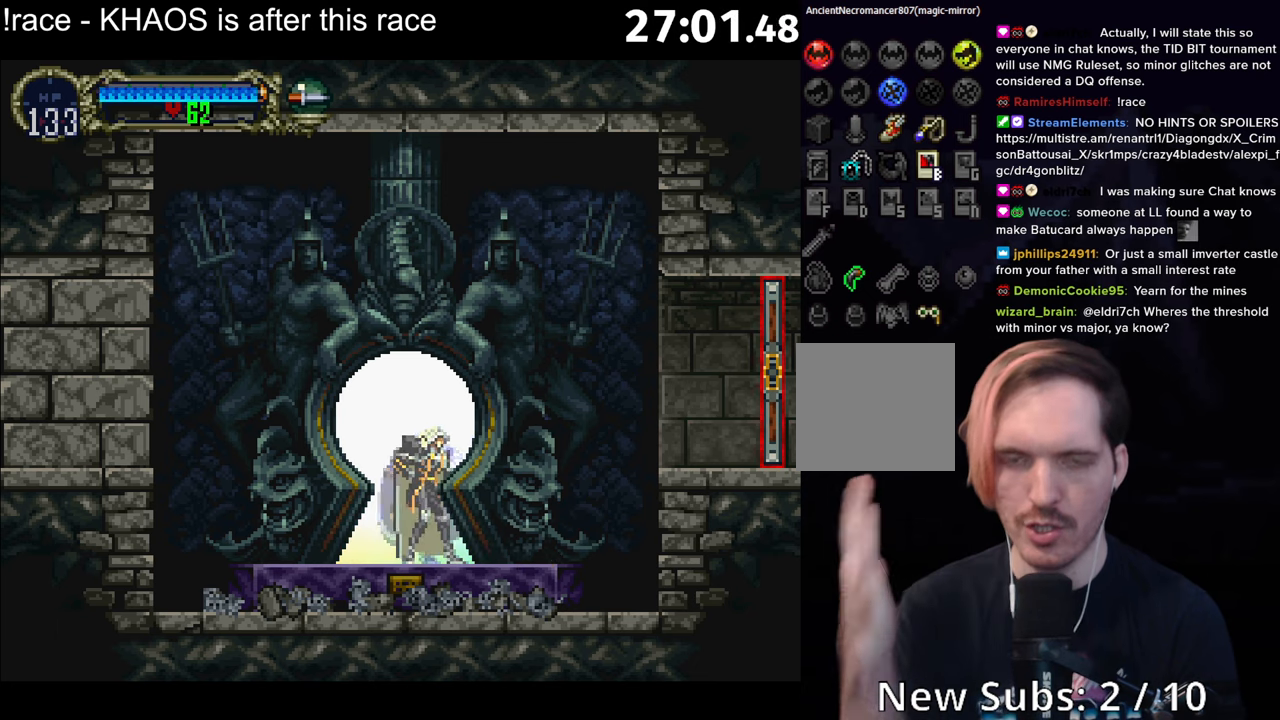
{"buttons": [], "left_stick": "center", "button_events": []}
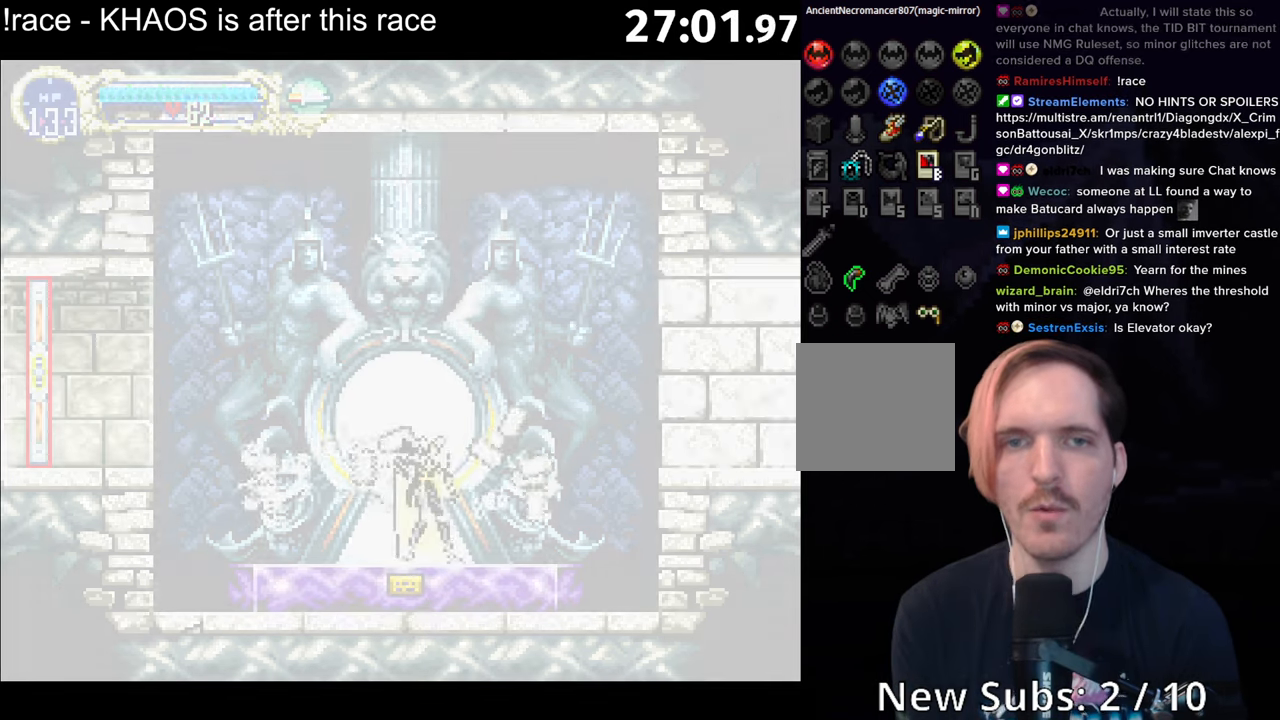
{"buttons": [], "left_stick": "center", "button_events": []}
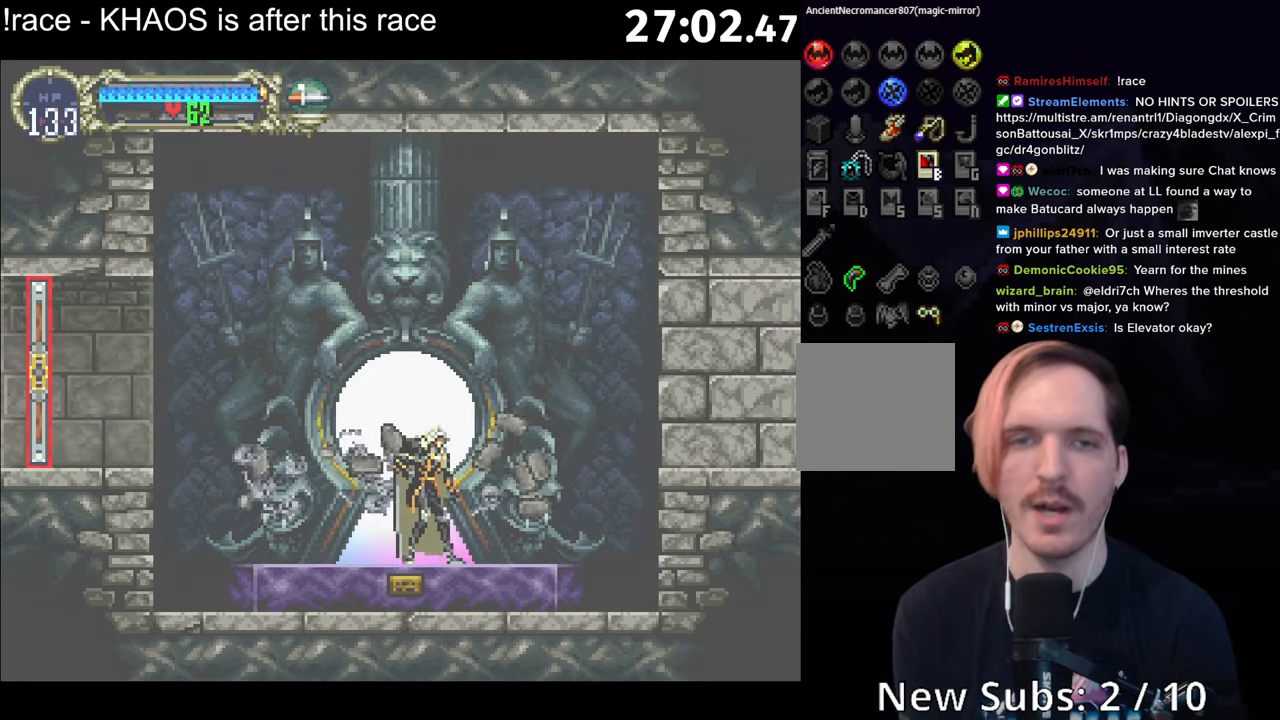
{"buttons": [], "left_stick": "left", "button_events": []}
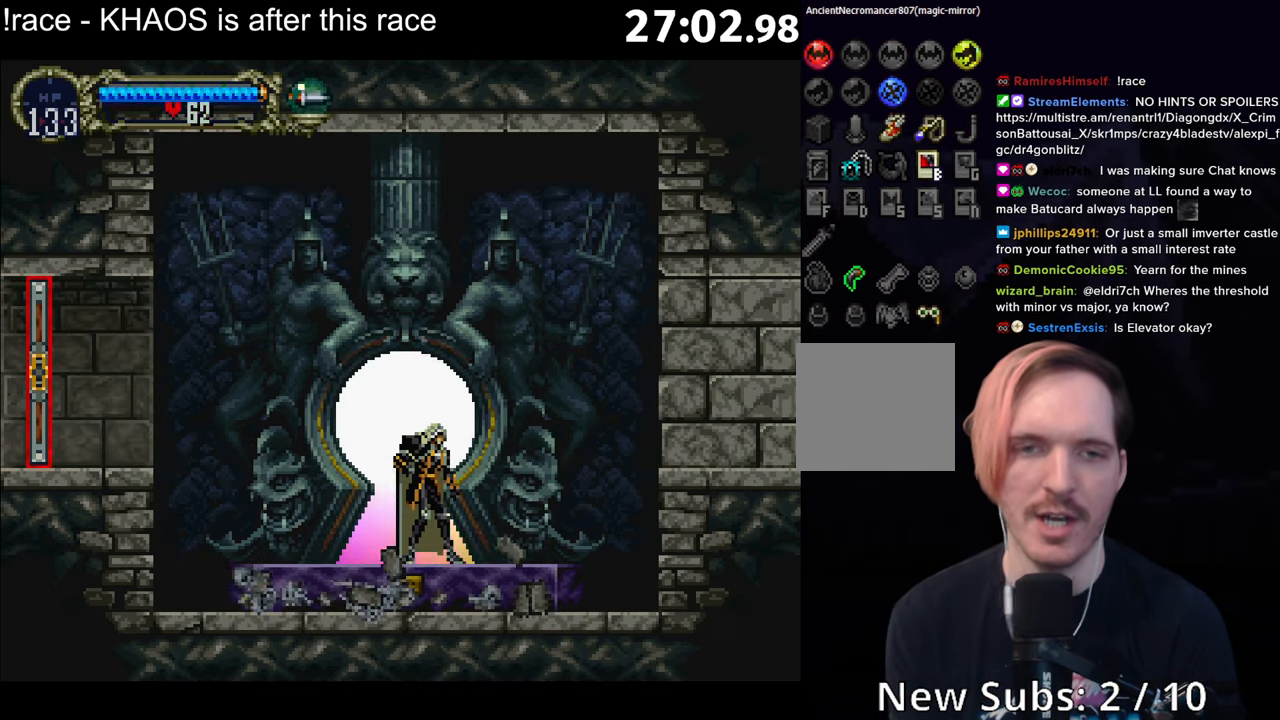
{"buttons": [], "left_stick": "center", "button_events": [[167, "Y", "down"], [234, "Y", "up"], [400, "A", "down"], [500, "A", "up"]]}
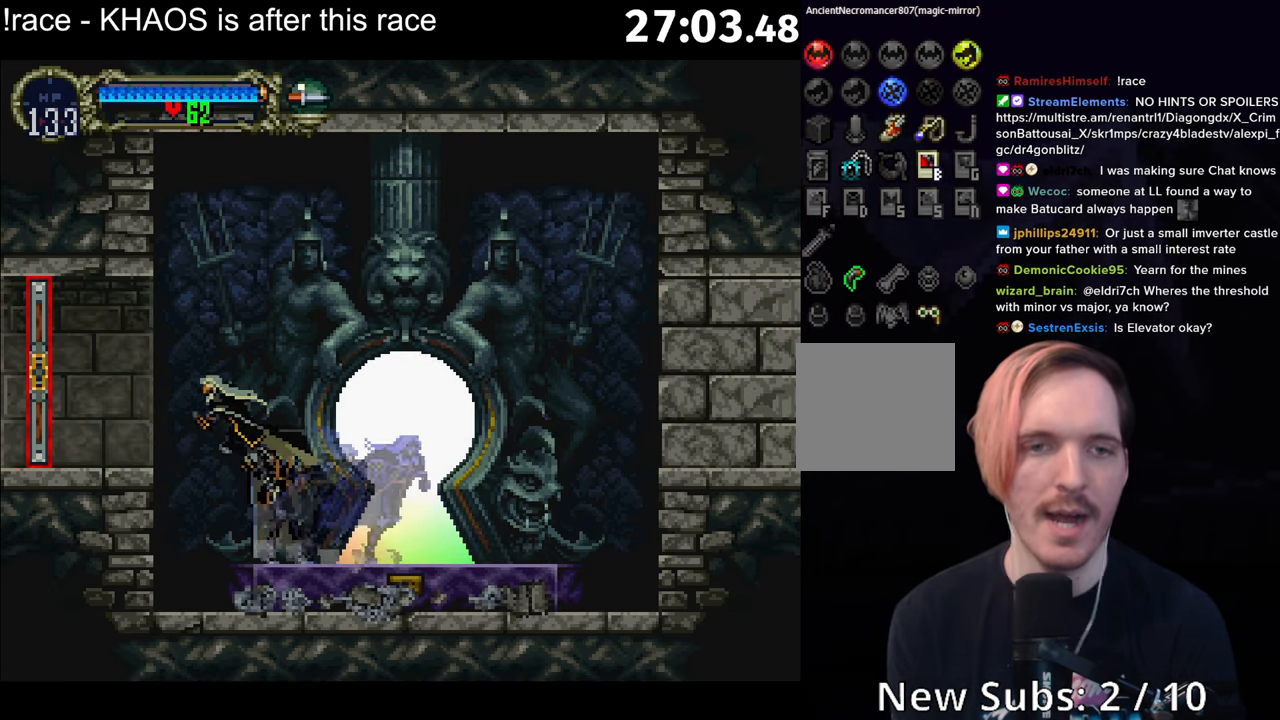
{"buttons": [], "left_stick": "center", "button_events": [[67, "A", "down"], [167, "A", "up"], [284, "A", "down"], [350, "A", "up"]]}
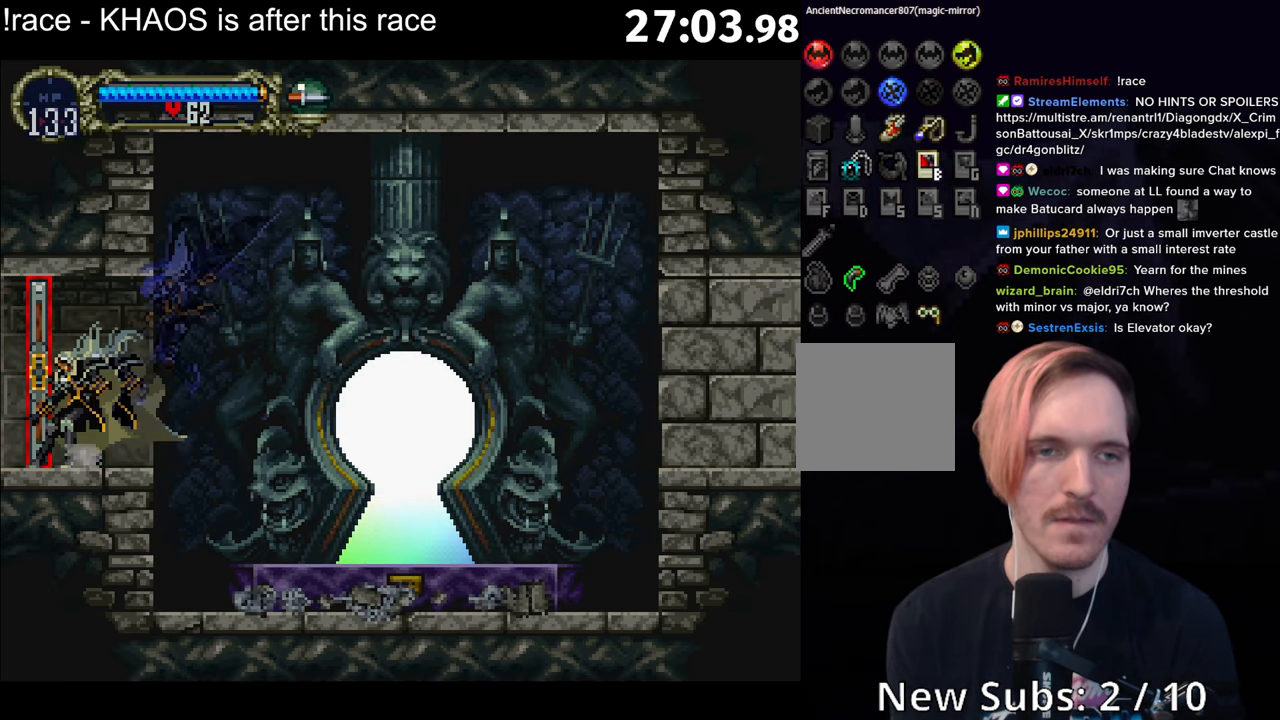
{"buttons": [], "left_stick": "center", "button_events": []}
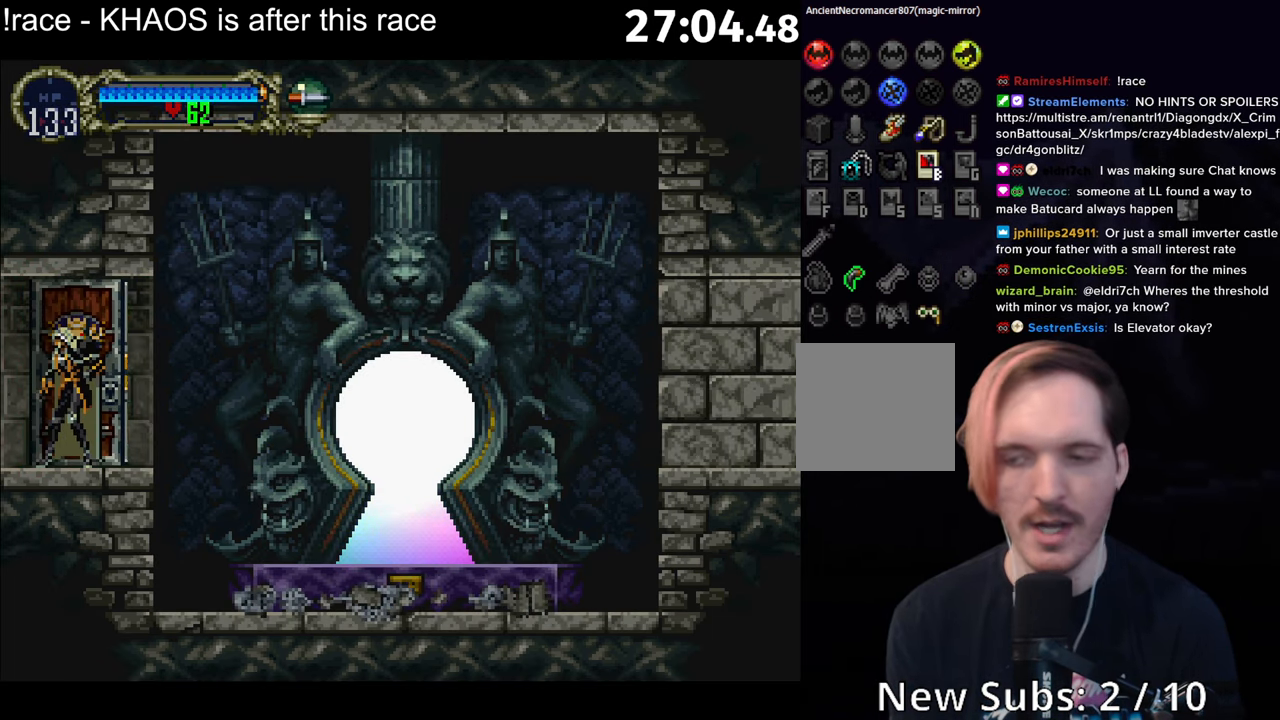
{"buttons": [], "left_stick": "center", "button_events": []}
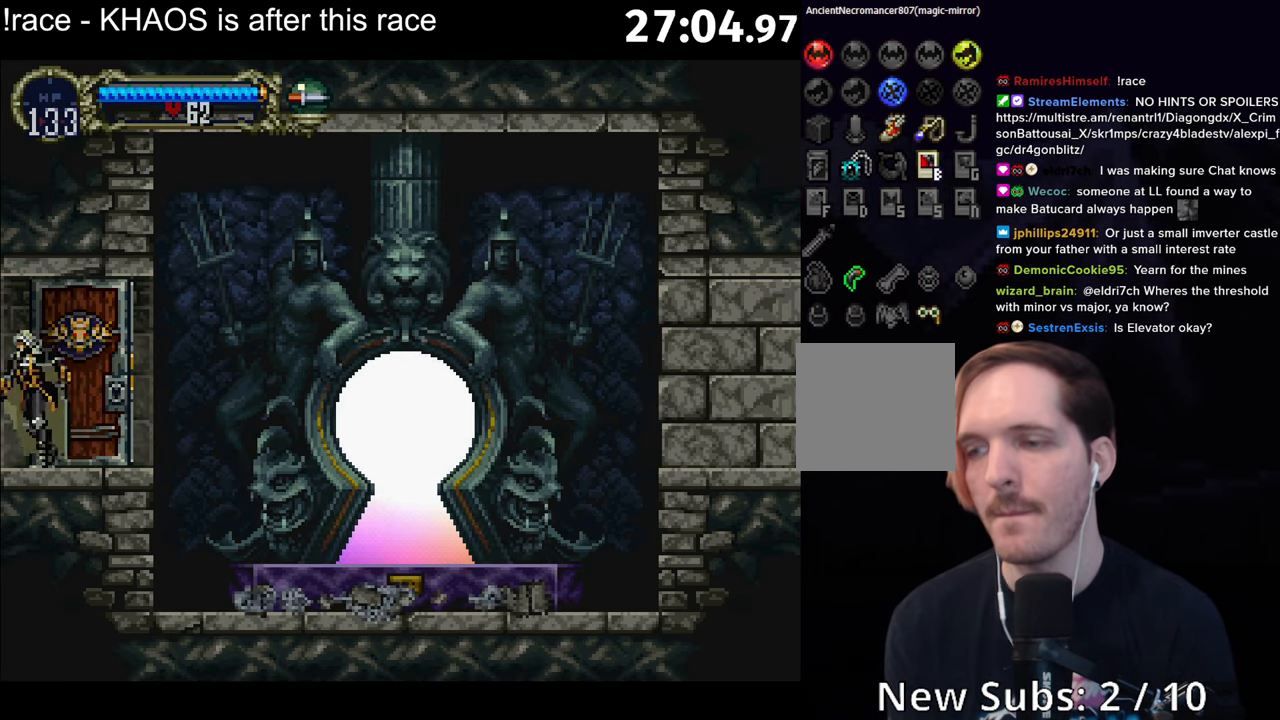
{"buttons": [], "left_stick": "center", "button_events": []}
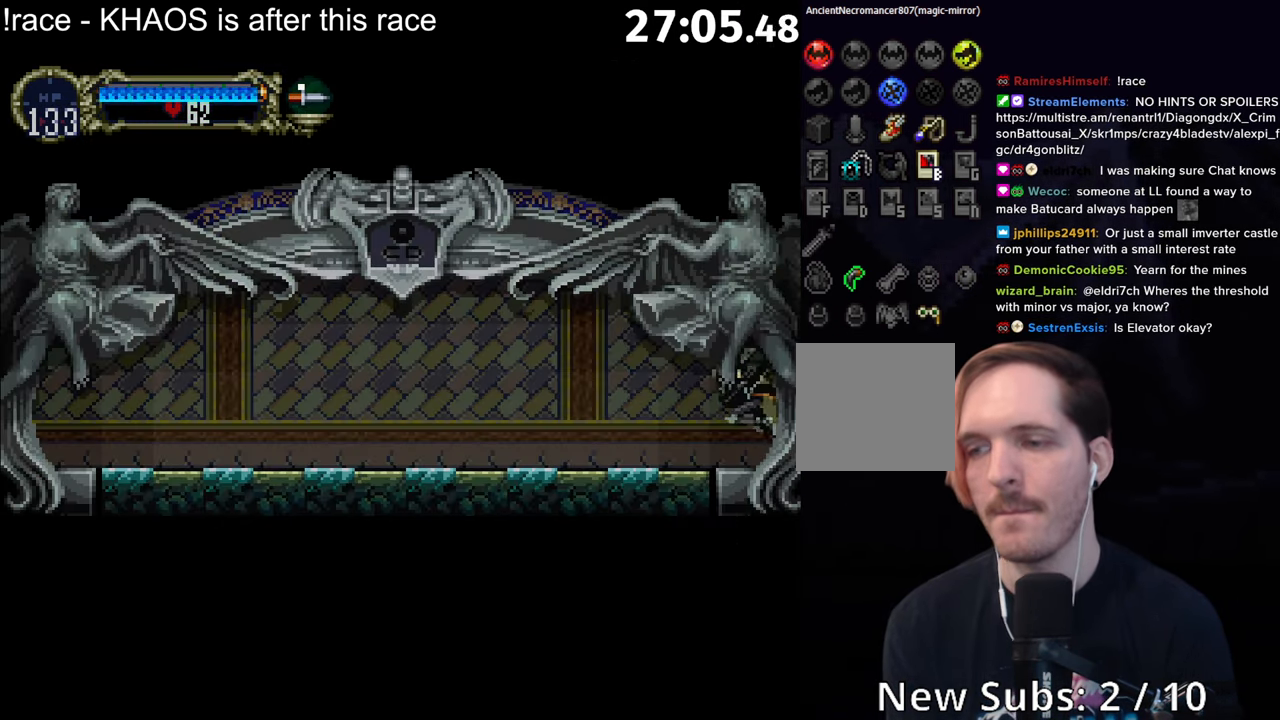
{"buttons": ["A"], "left_stick": "center", "button_events": [[334, "A", "down"], [400, "A", "up"], [467, "A", "down"]]}